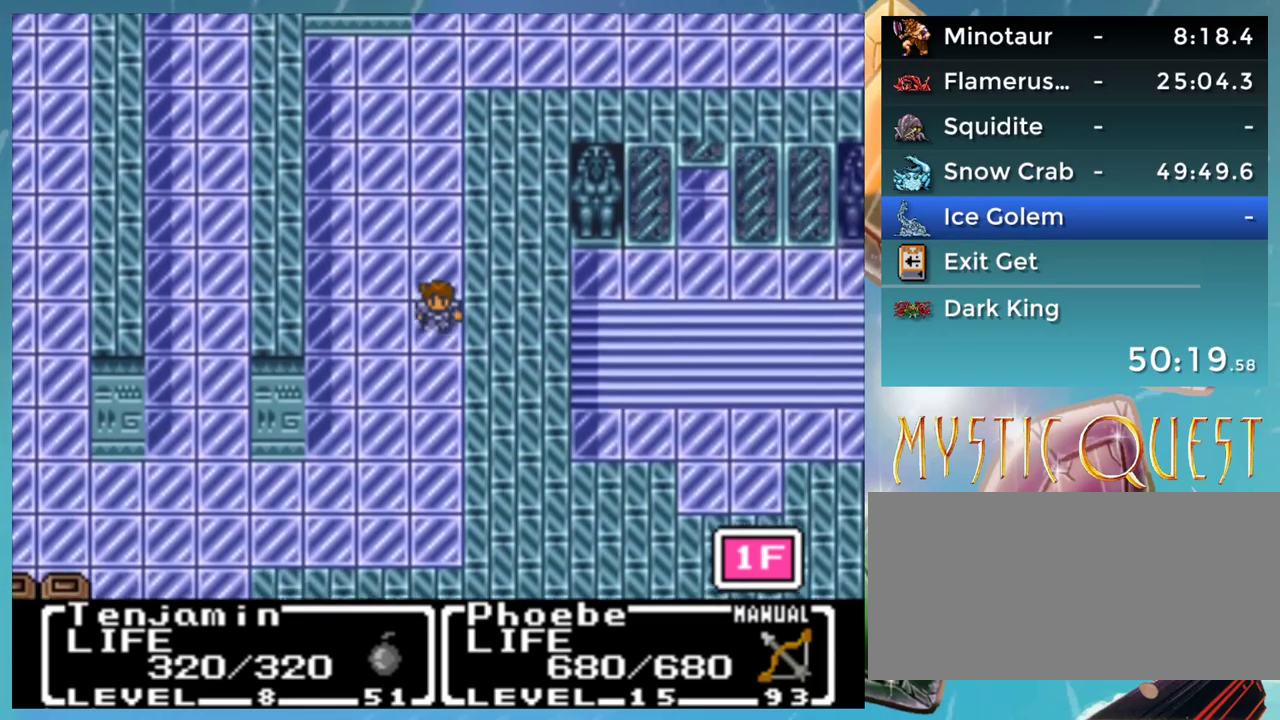
Gameplay with a controller (Nintendo layout); each line is a JSON object with the inputs held at the frame after it. "events" lists button and stick changes between this image and that frame as [ms after this image, input, new state], when the widget could be followed in between. Not read: L1 L3 R3.
{"buttons": ["DPAD_DOWN"], "events": []}
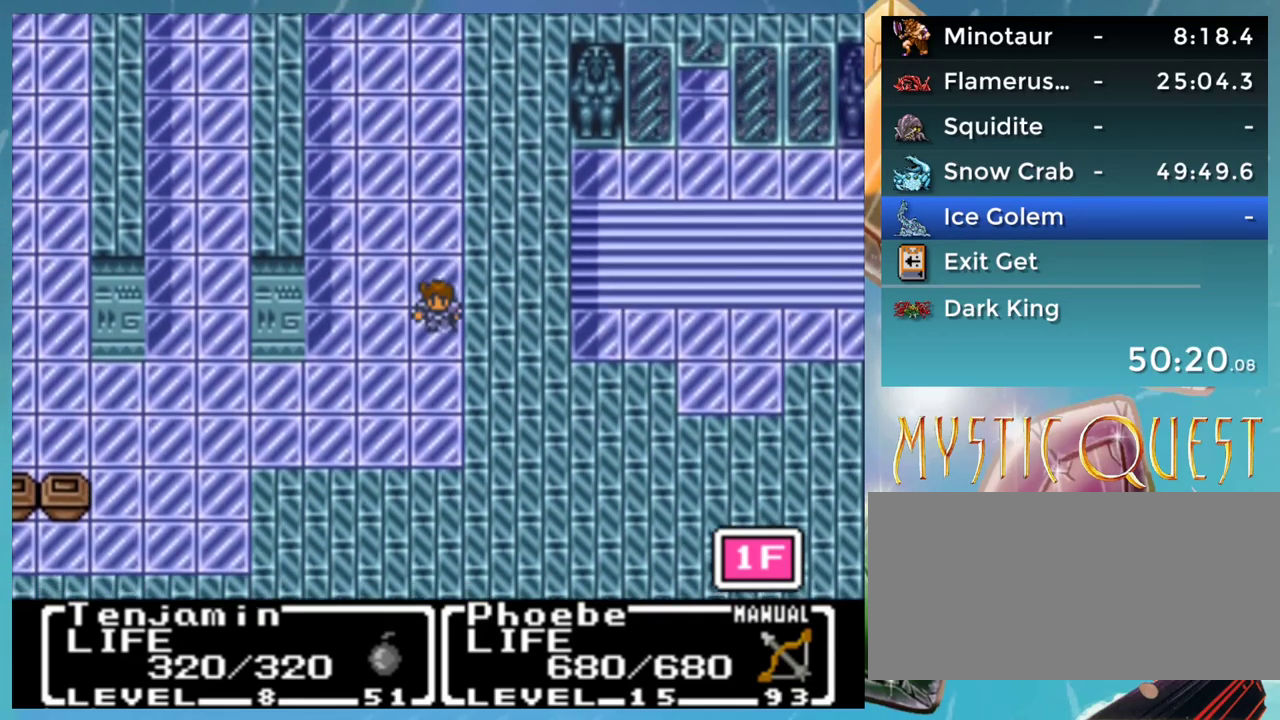
{"buttons": ["DPAD_LEFT"], "events": [[333, "DPAD_DOWN", "up"], [333, "DPAD_LEFT", "down"]]}
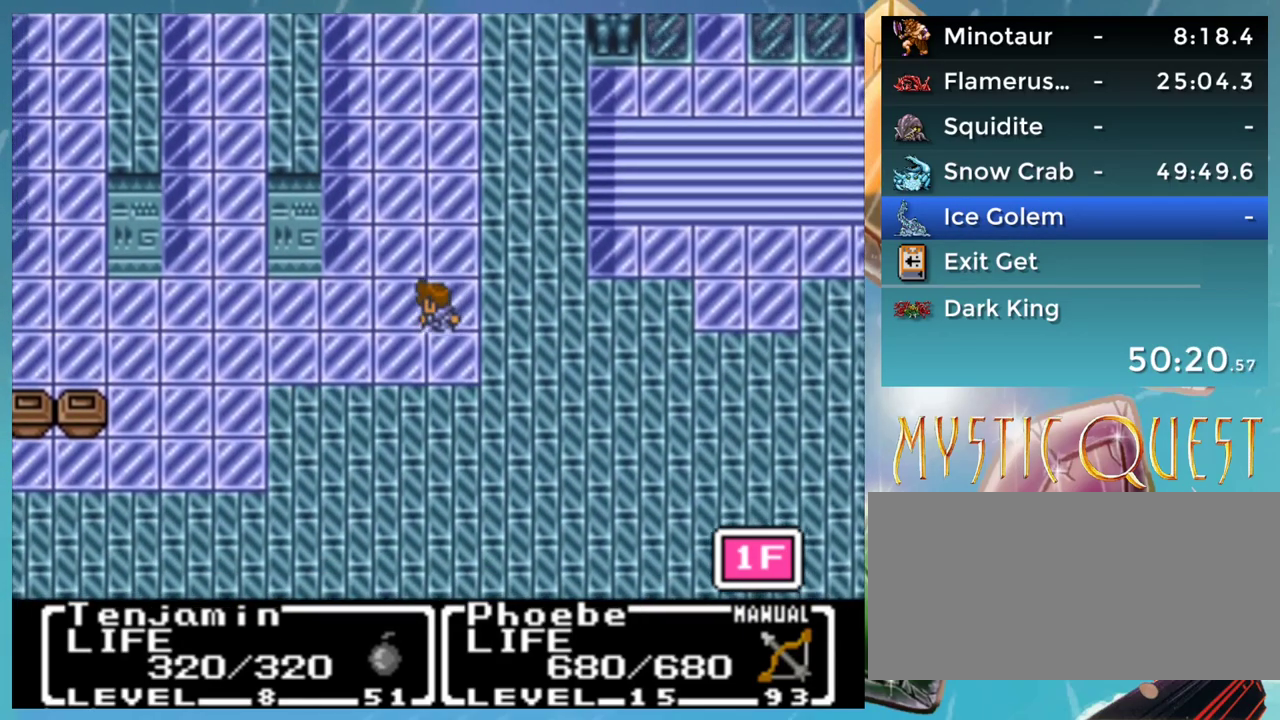
{"buttons": ["DPAD_LEFT"], "events": []}
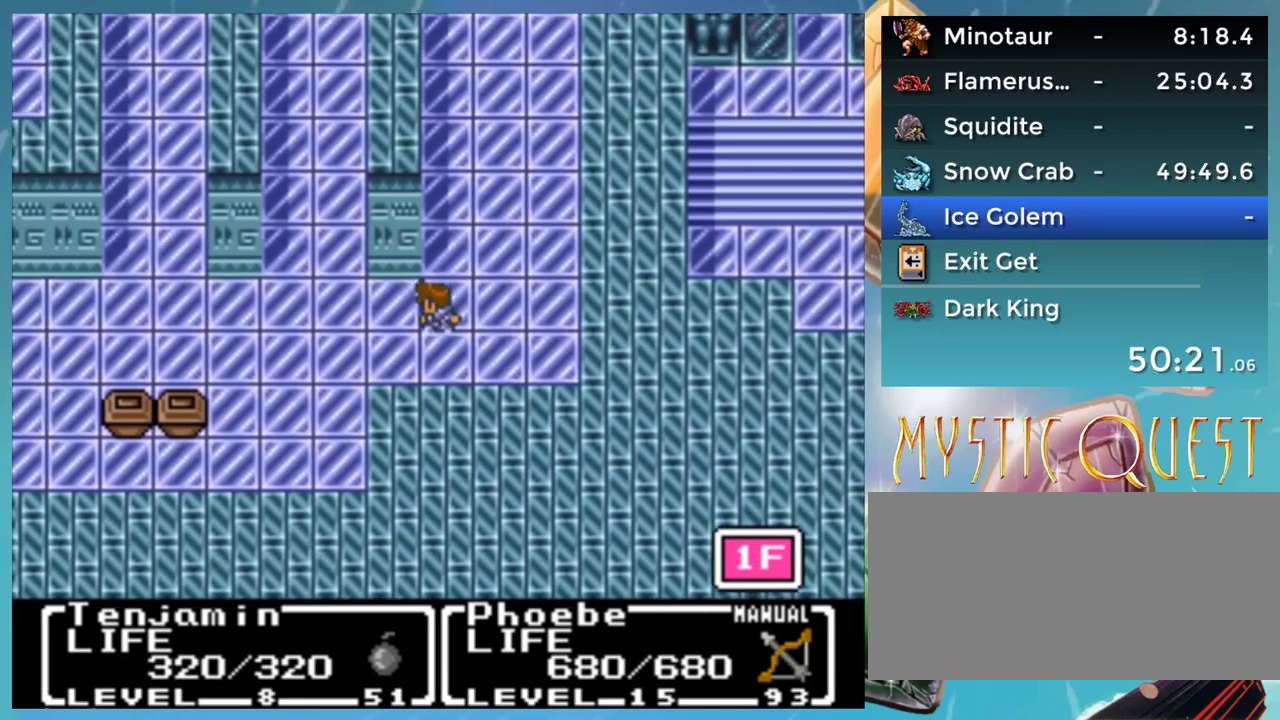
{"buttons": [], "events": [[167, "DPAD_LEFT", "up"], [233, "DPAD_RIGHT", "down"], [367, "DPAD_RIGHT", "up"]]}
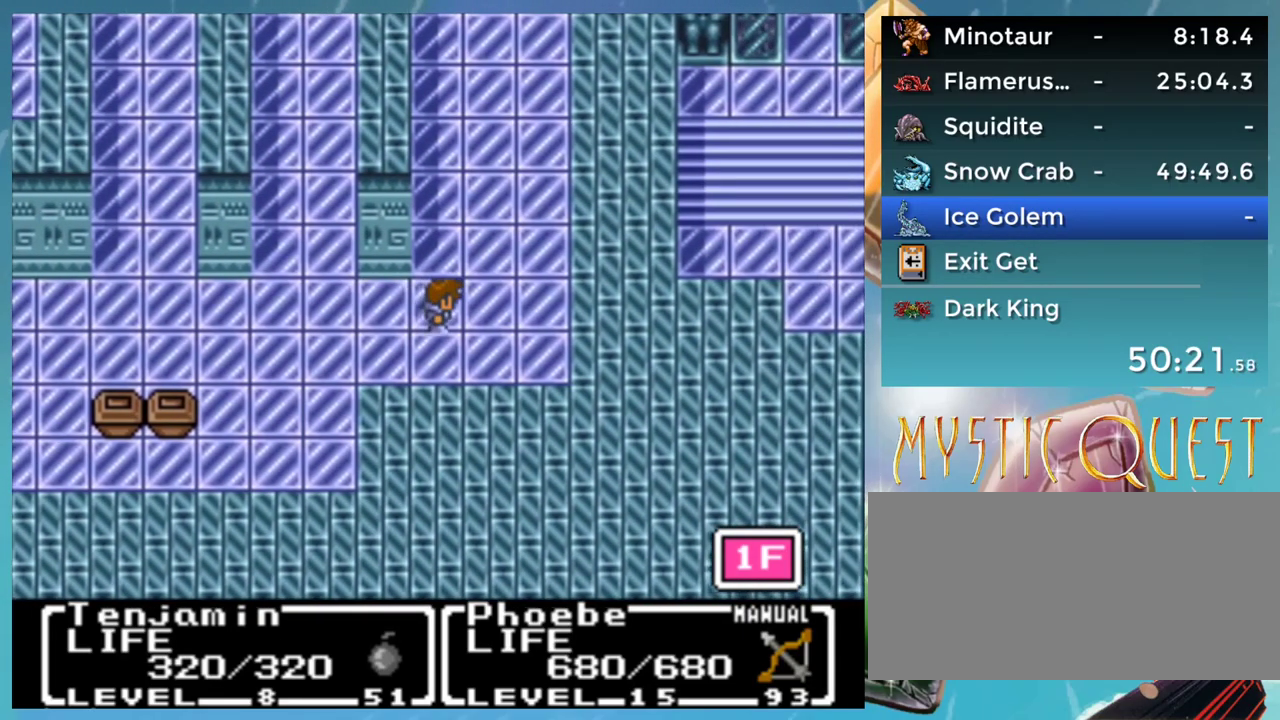
{"buttons": ["DPAD_LEFT"], "events": [[17, "DPAD_LEFT", "down"], [117, "DPAD_LEFT", "up"], [200, "DPAD_RIGHT", "down"], [317, "DPAD_RIGHT", "up"], [417, "DPAD_LEFT", "down"]]}
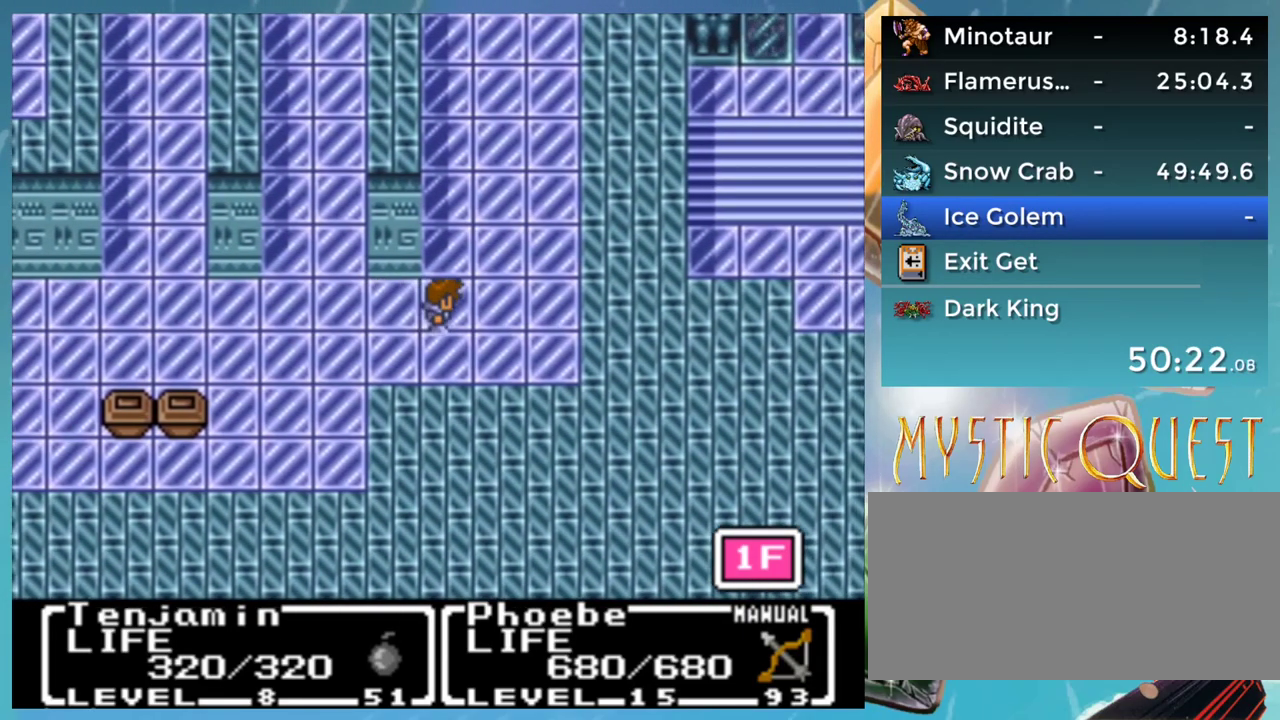
{"buttons": ["DPAD_LEFT"], "events": []}
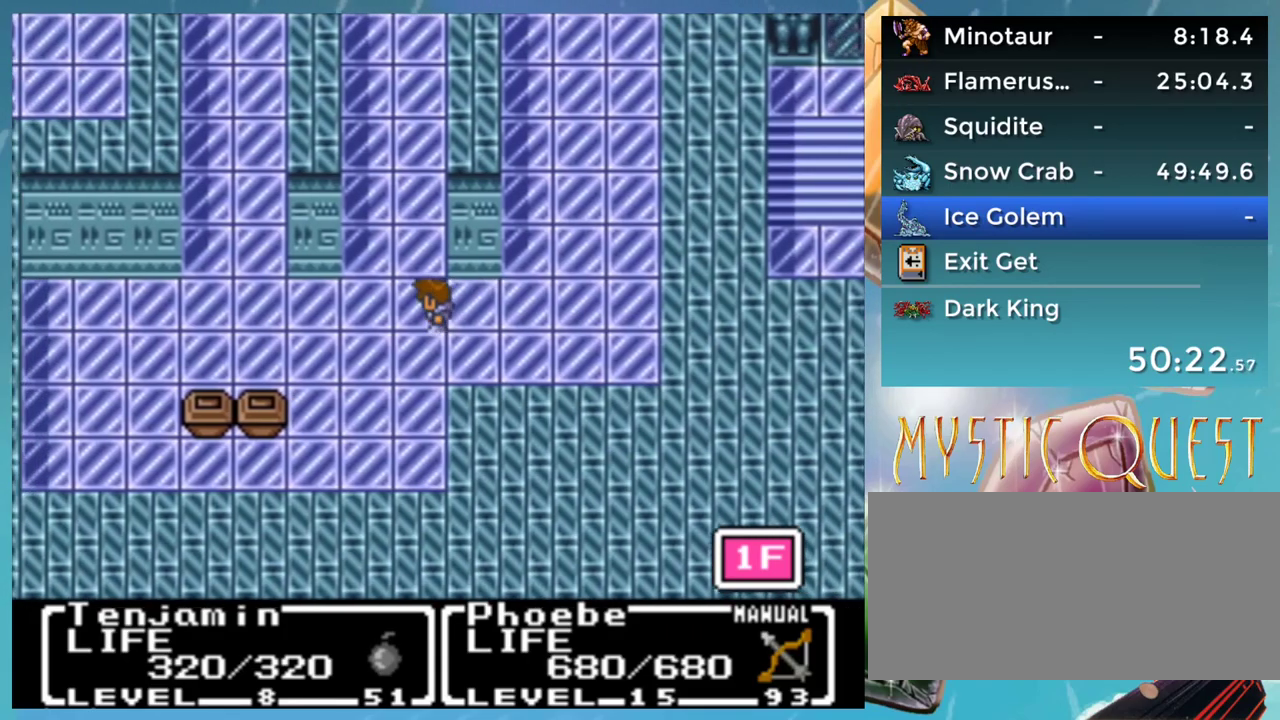
{"buttons": ["DPAD_LEFT"], "events": [[250, "DPAD_LEFT", "up"], [283, "DPAD_DOWN", "down"], [467, "DPAD_LEFT", "down"], [483, "DPAD_DOWN", "up"]]}
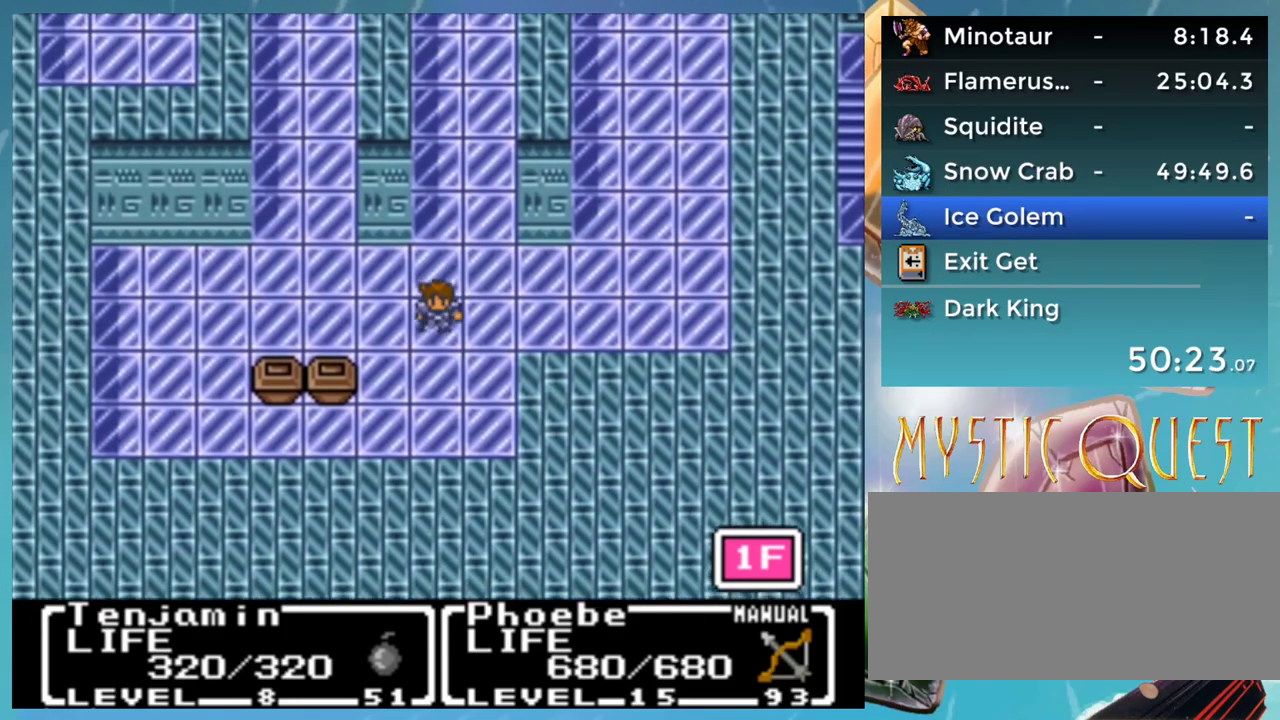
{"buttons": ["DPAD_UP"], "events": [[267, "DPAD_LEFT", "up"], [283, "DPAD_UP", "down"], [300, "DPAD_UP", "up"], [317, "DPAD_UP", "down"]]}
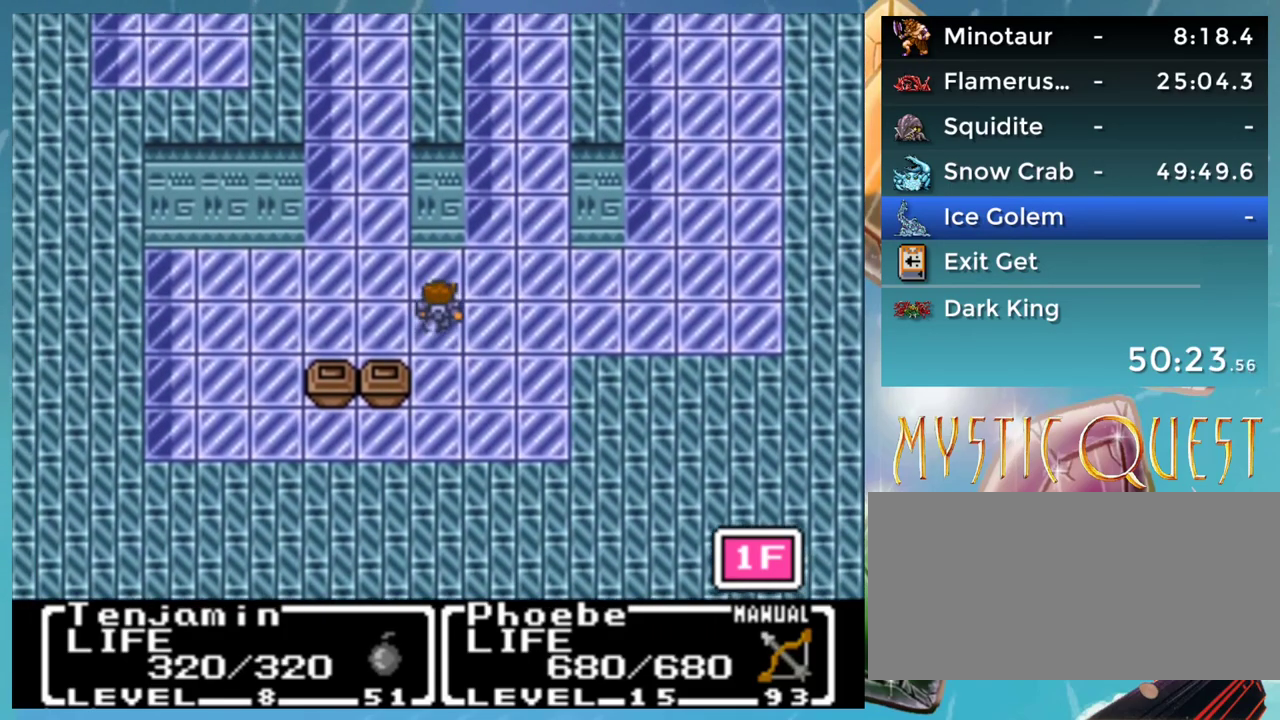
{"buttons": [], "events": [[50, "DPAD_UP", "up"], [133, "DPAD_LEFT", "down"], [300, "DPAD_LEFT", "up"]]}
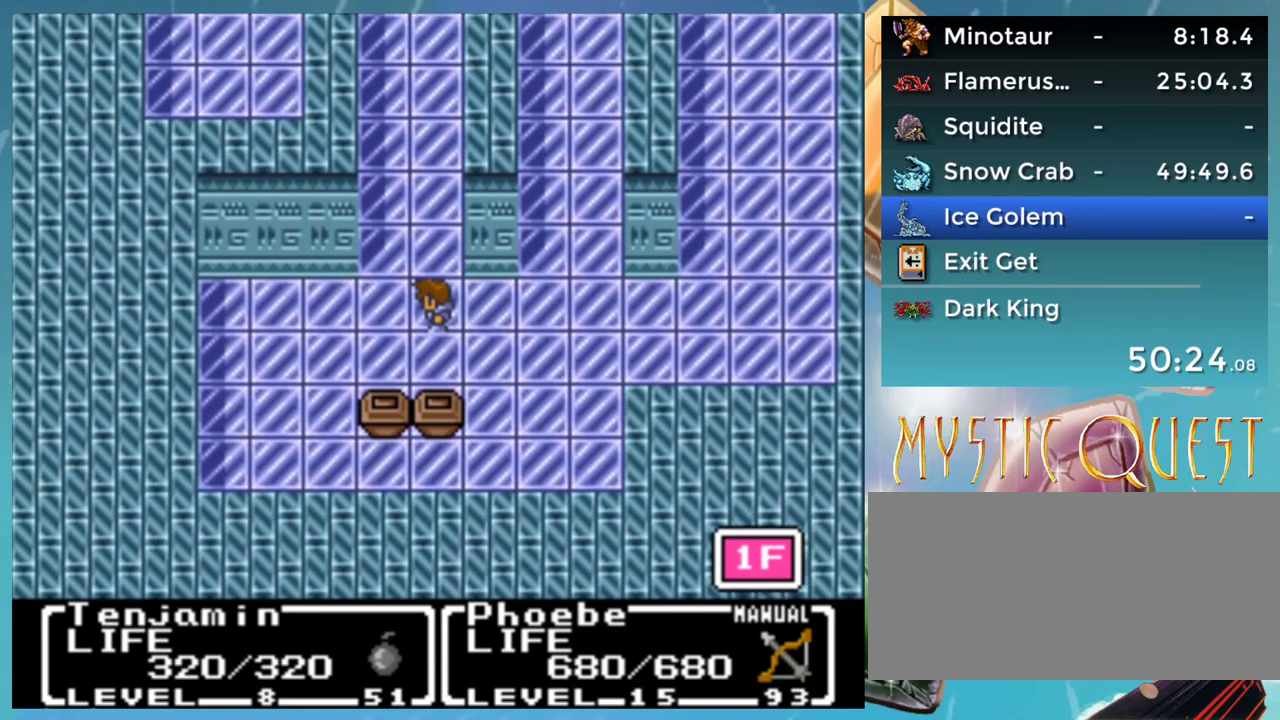
{"buttons": ["DPAD_UP"], "events": [[67, "DPAD_UP", "down"]]}
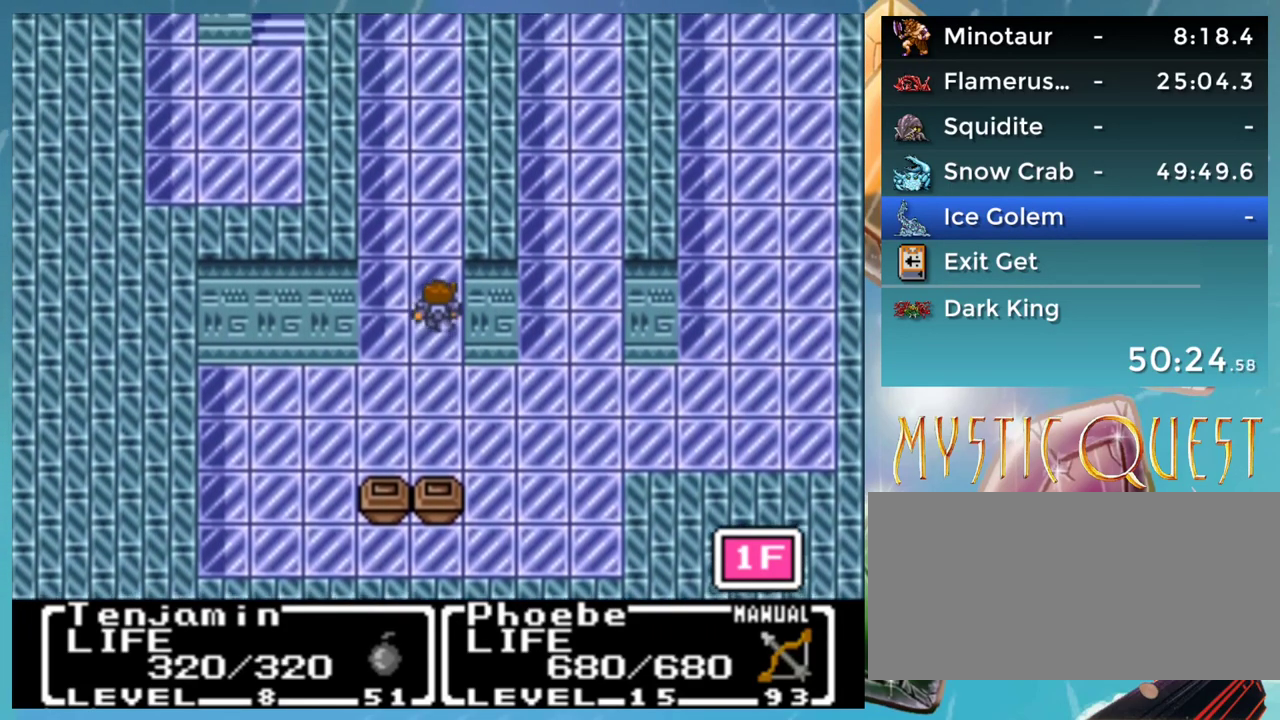
{"buttons": ["DPAD_UP"], "events": []}
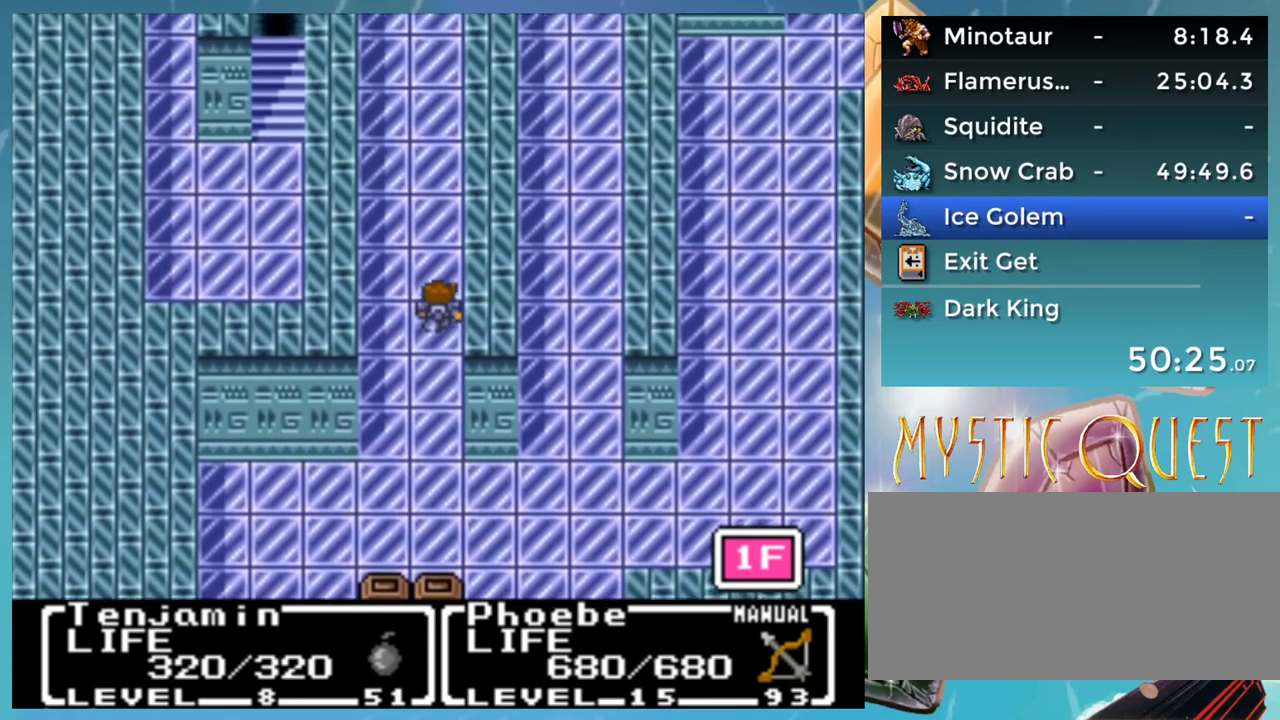
{"buttons": ["DPAD_UP"], "events": []}
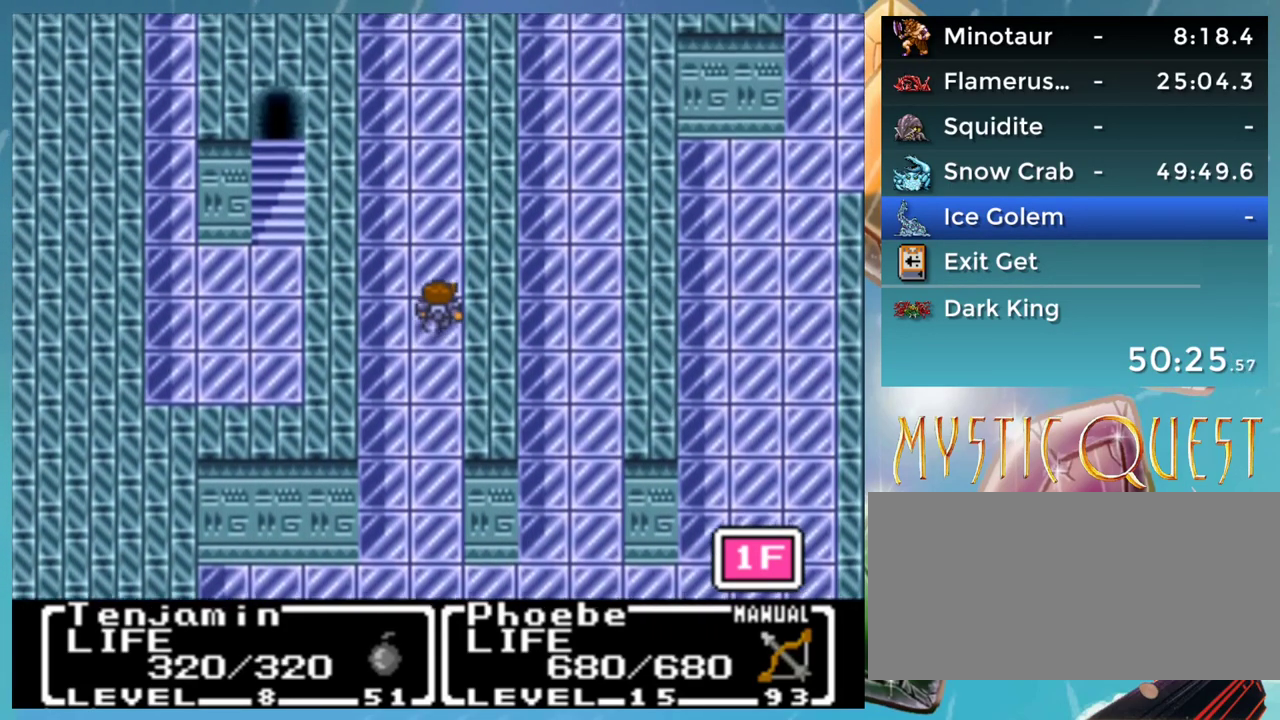
{"buttons": ["DPAD_UP"], "events": []}
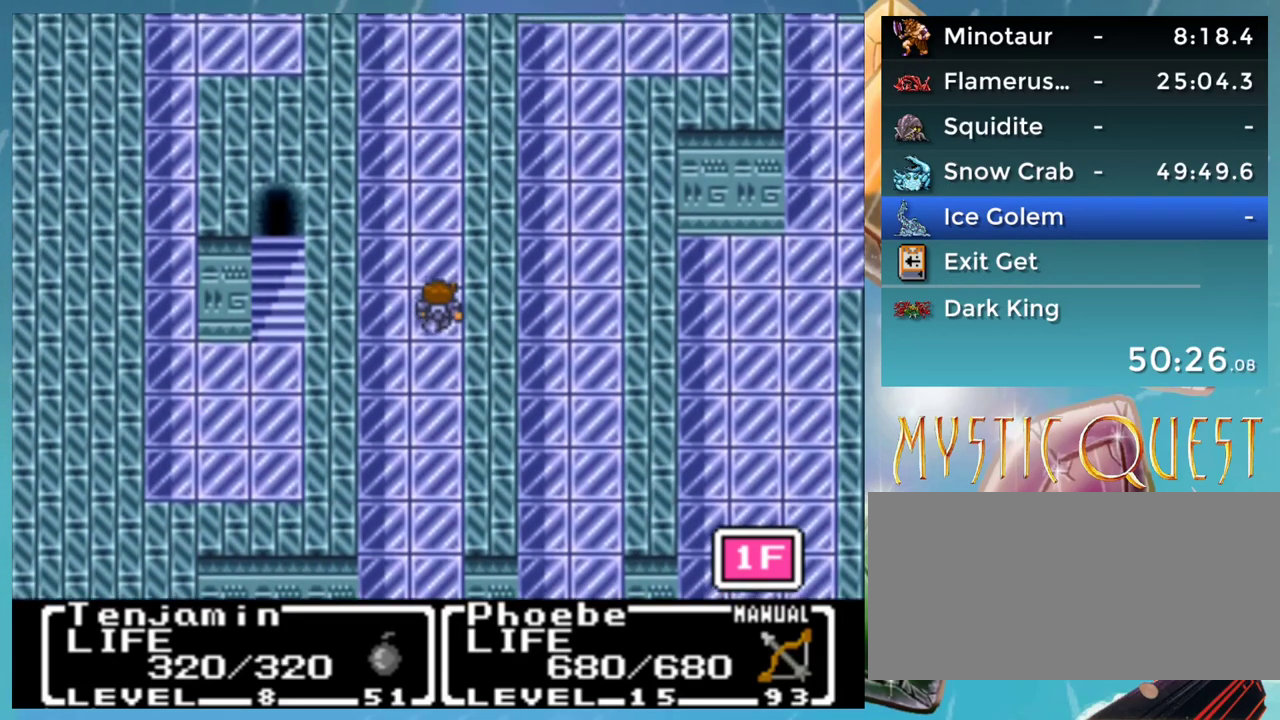
{"buttons": ["DPAD_UP"], "events": []}
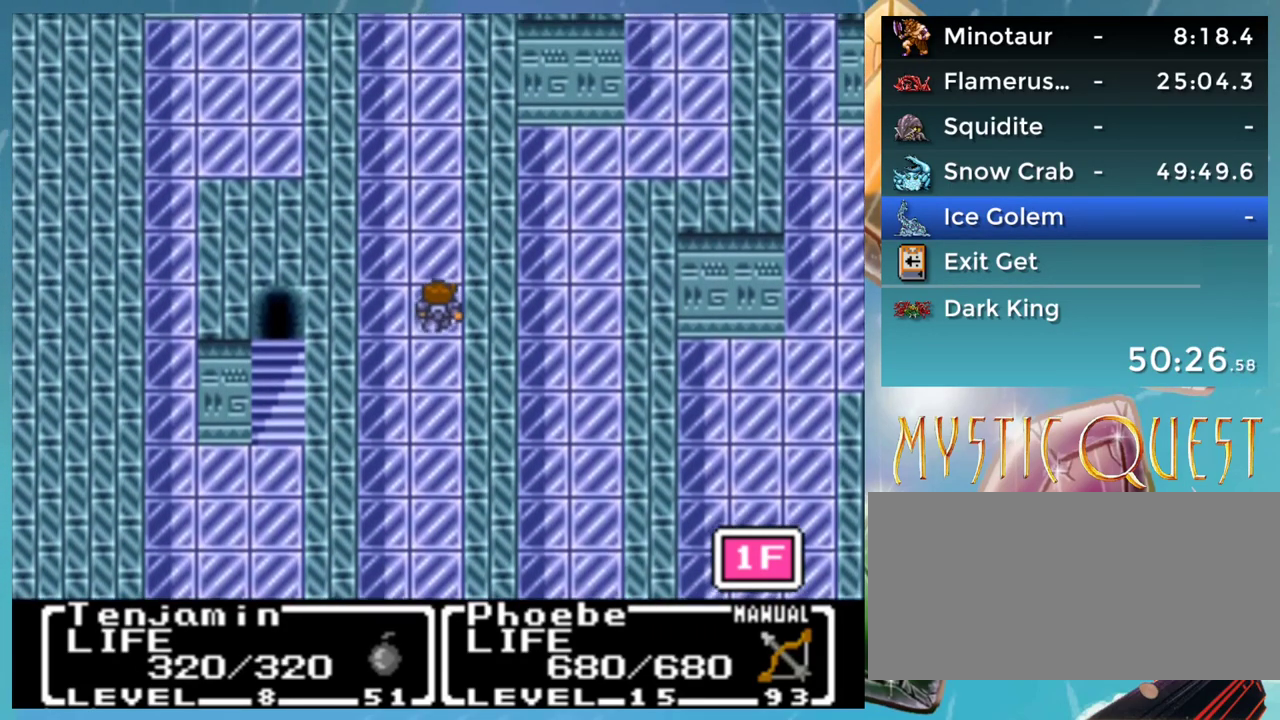
{"buttons": ["DPAD_UP"], "events": []}
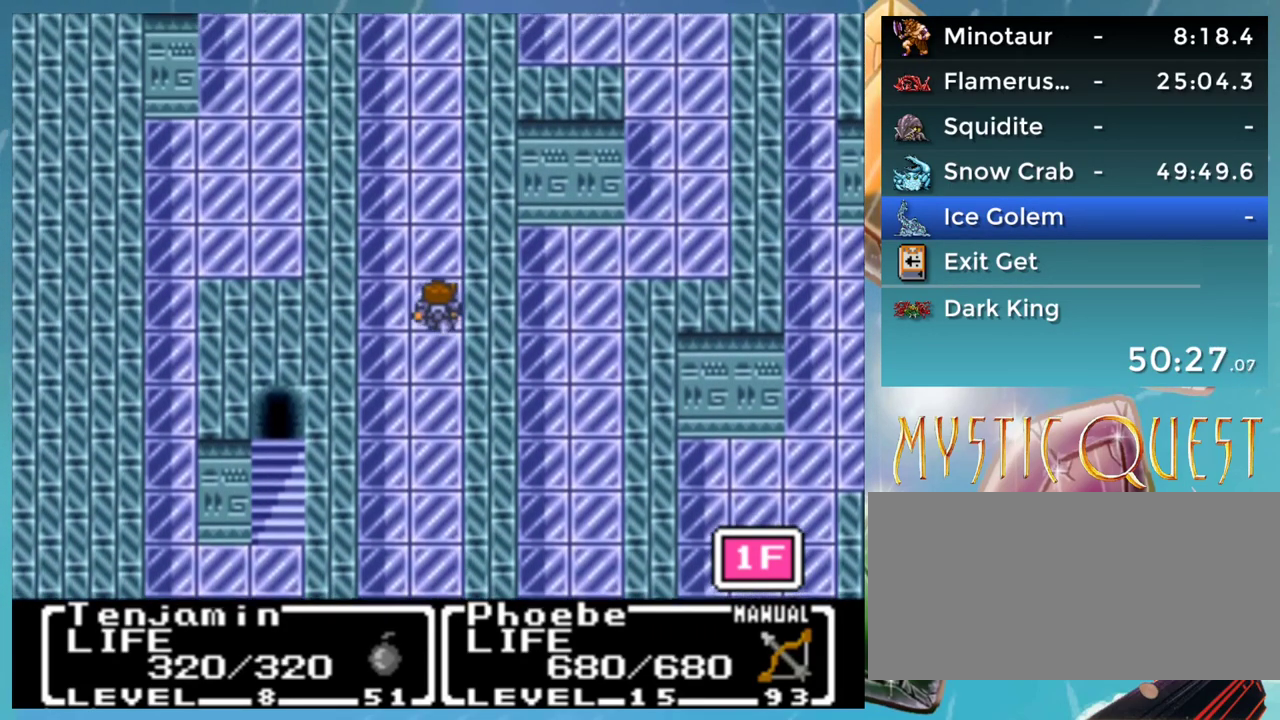
{"buttons": ["DPAD_UP"], "events": []}
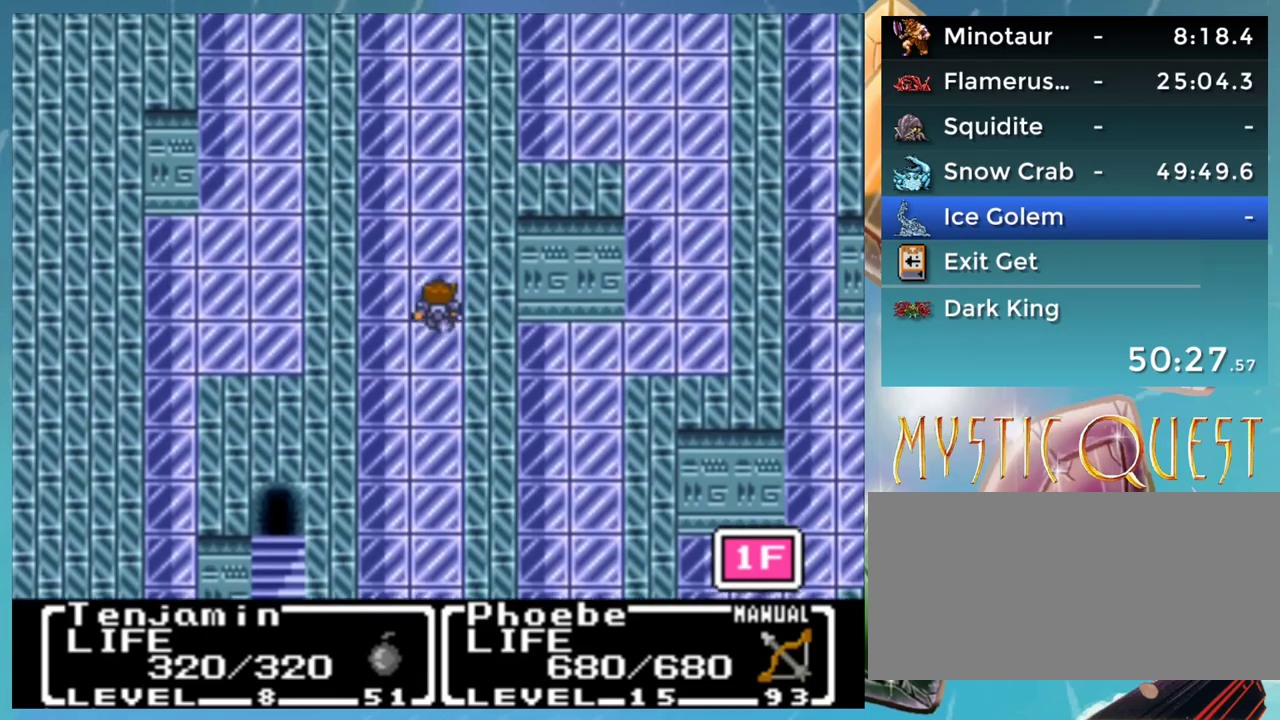
{"buttons": ["DPAD_UP"], "events": []}
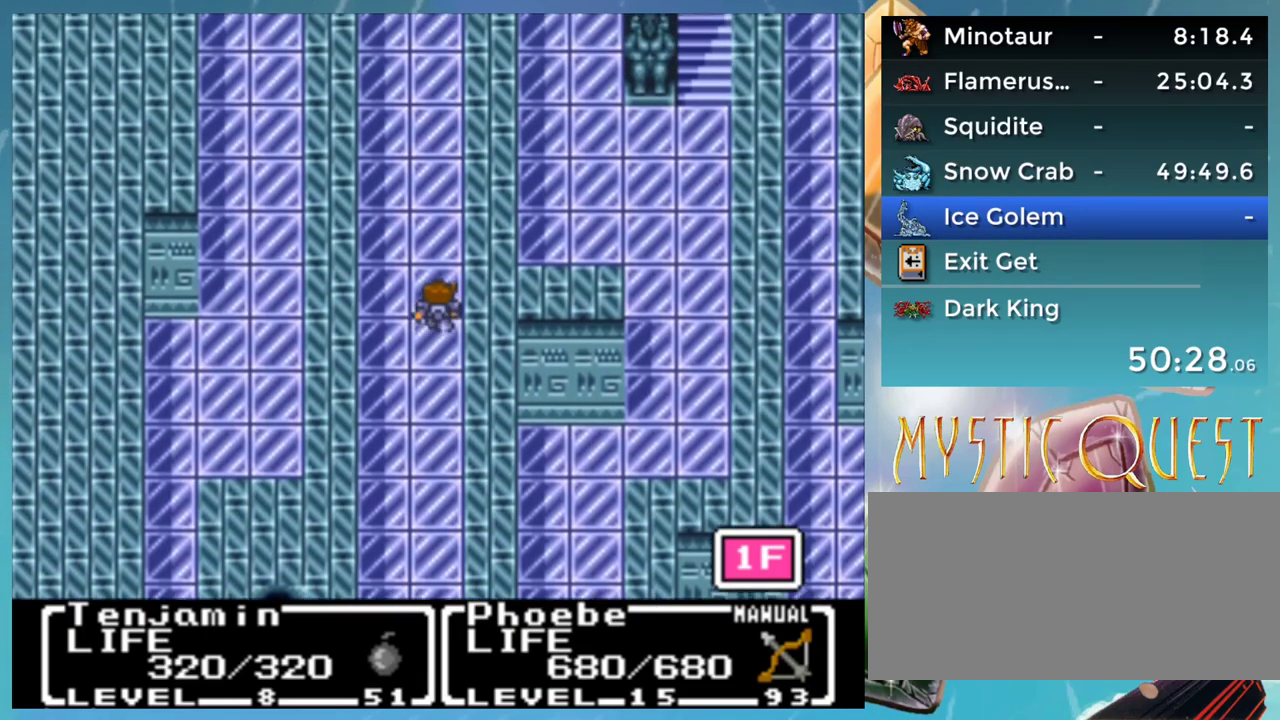
{"buttons": ["DPAD_UP"], "events": []}
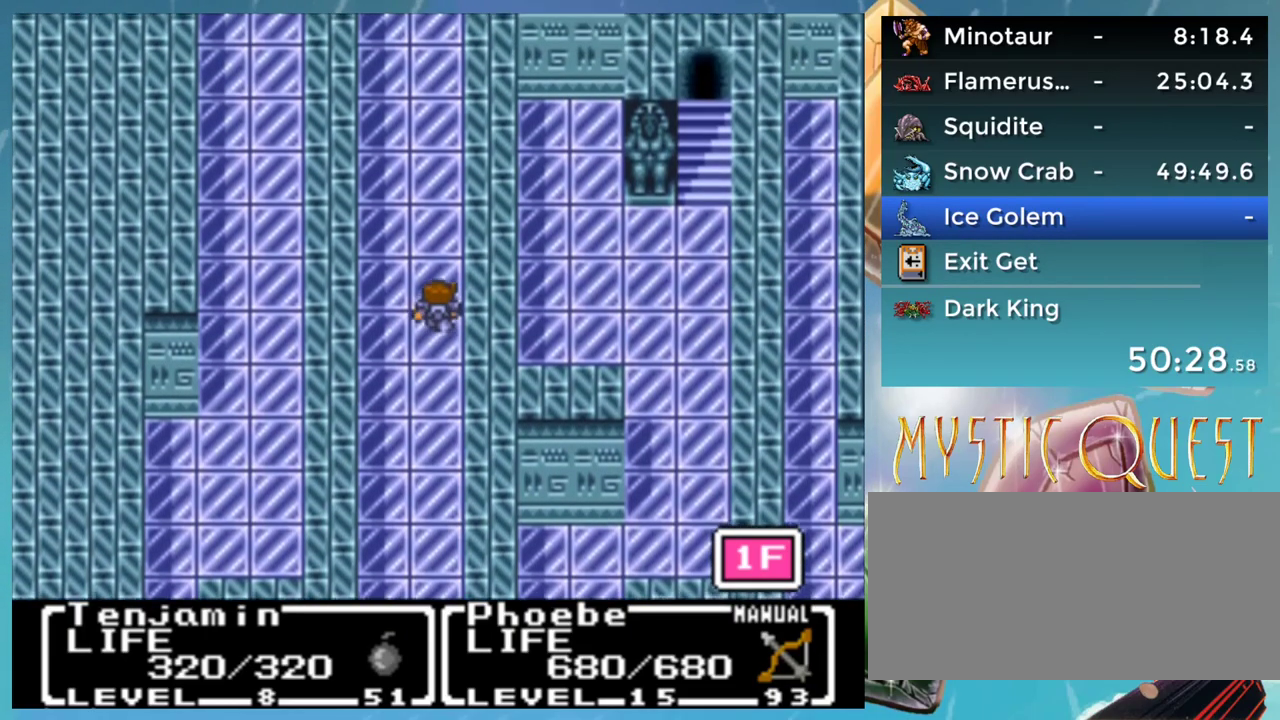
{"buttons": ["DPAD_UP"], "events": []}
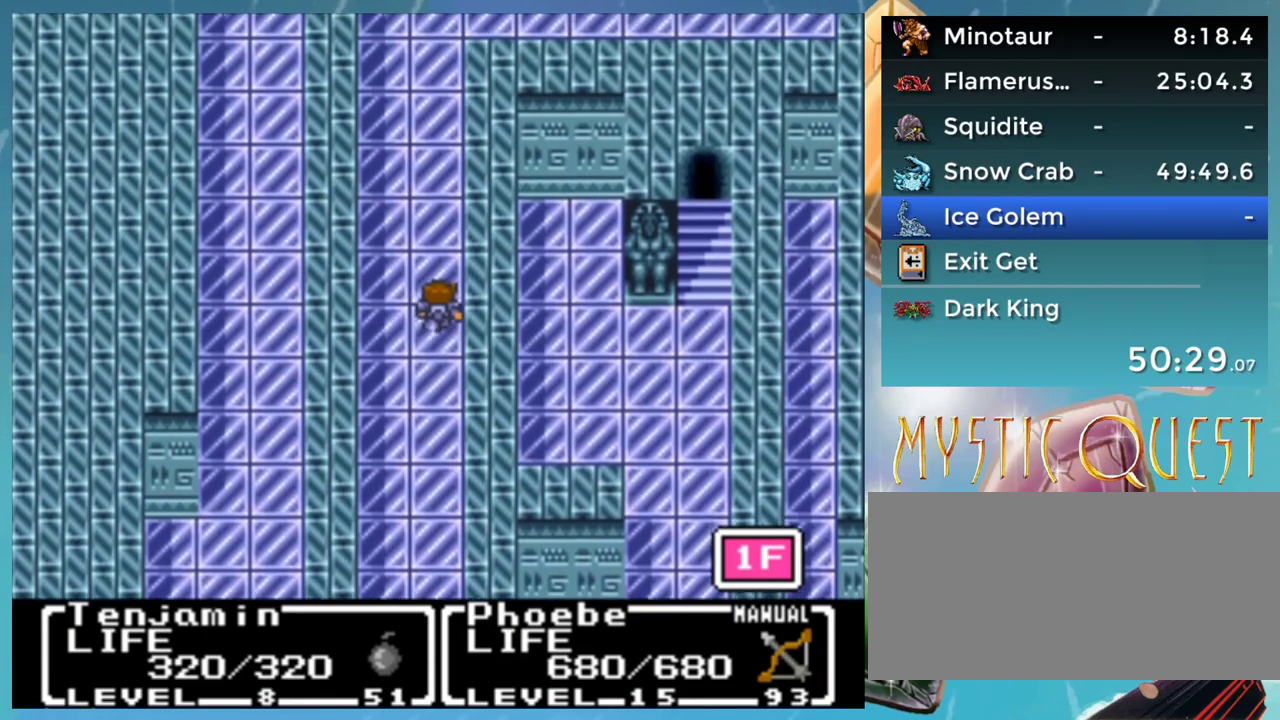
{"buttons": ["DPAD_UP"], "events": []}
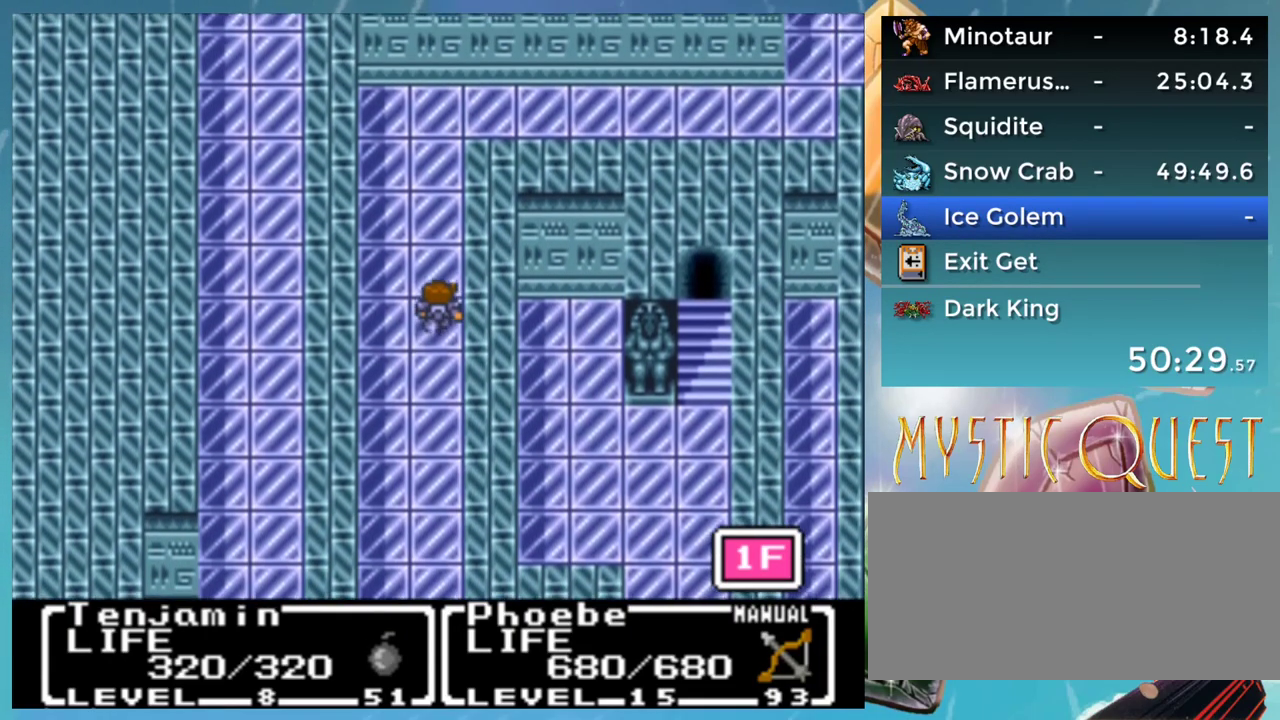
{"buttons": ["DPAD_UP"], "events": []}
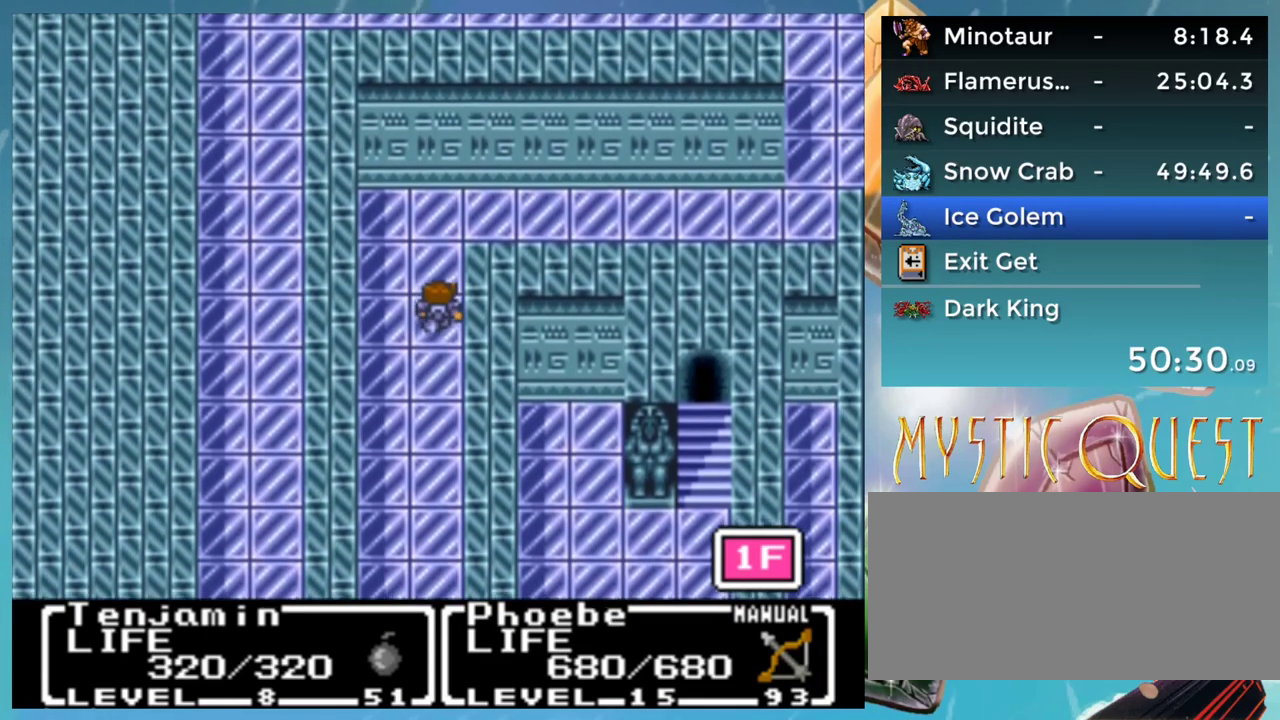
{"buttons": ["DPAD_RIGHT"], "events": [[233, "DPAD_UP", "up"], [283, "DPAD_RIGHT", "down"]]}
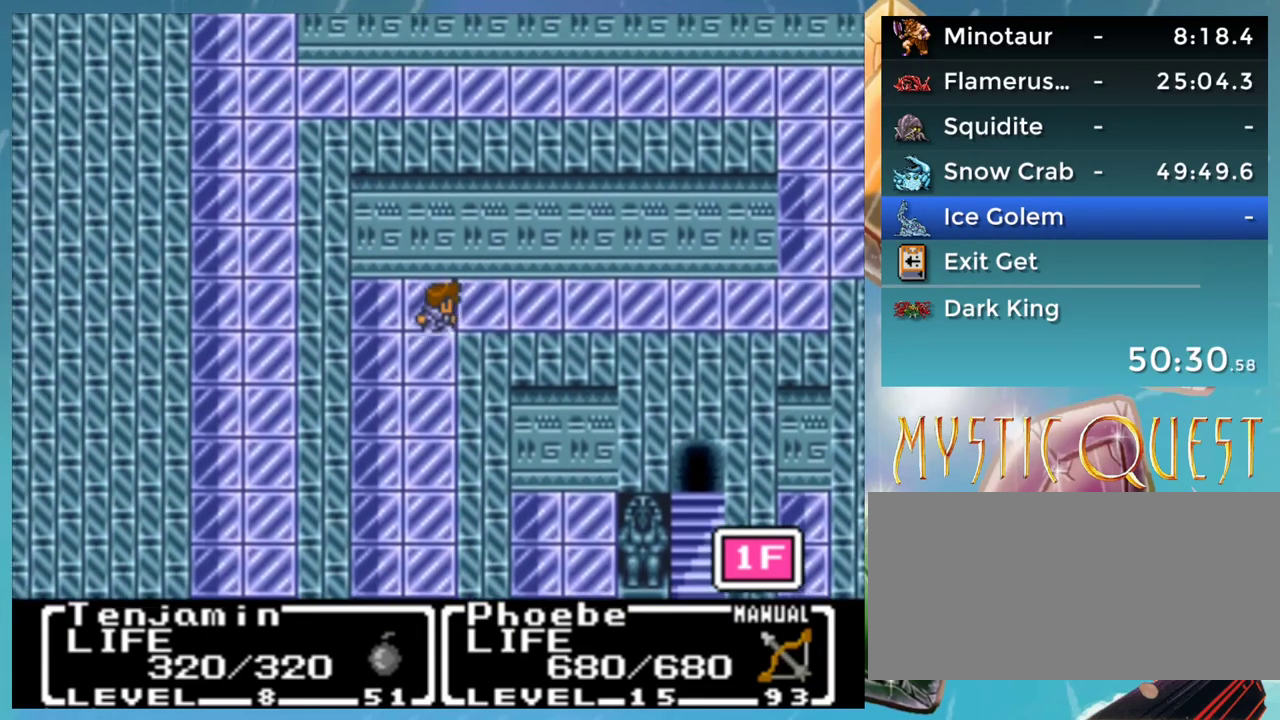
{"buttons": ["DPAD_RIGHT"], "events": []}
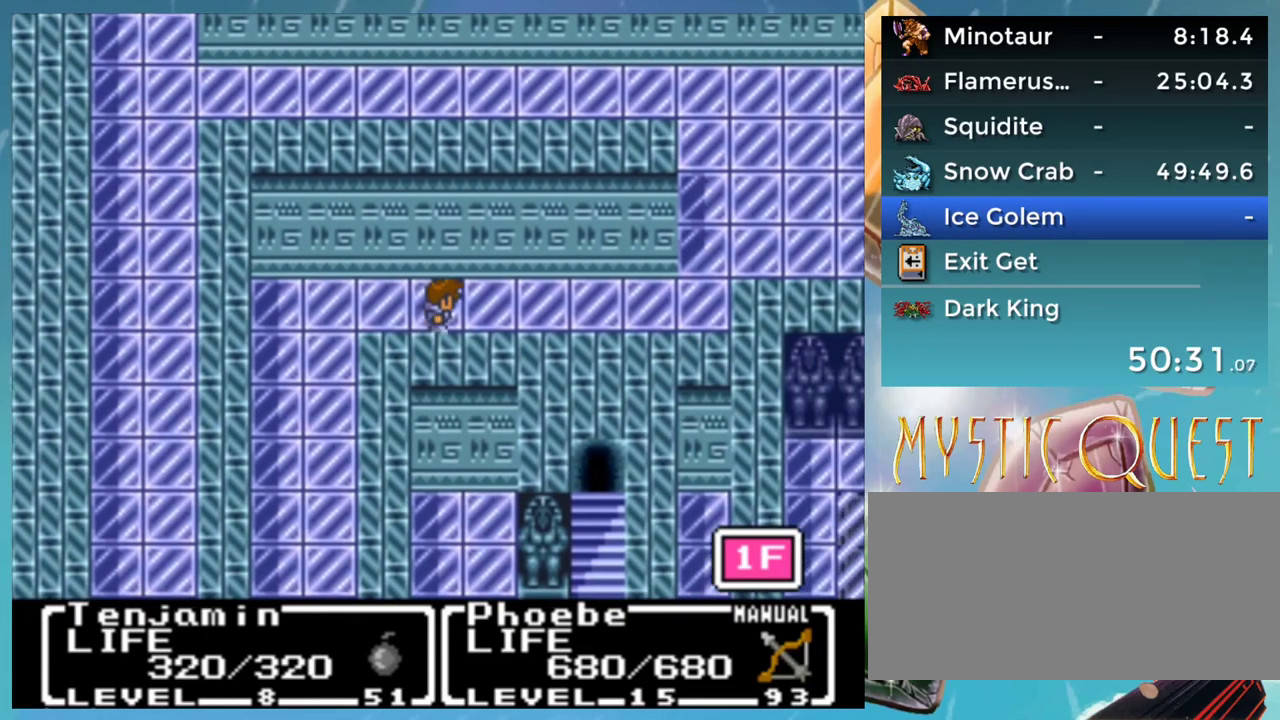
{"buttons": ["DPAD_RIGHT"], "events": []}
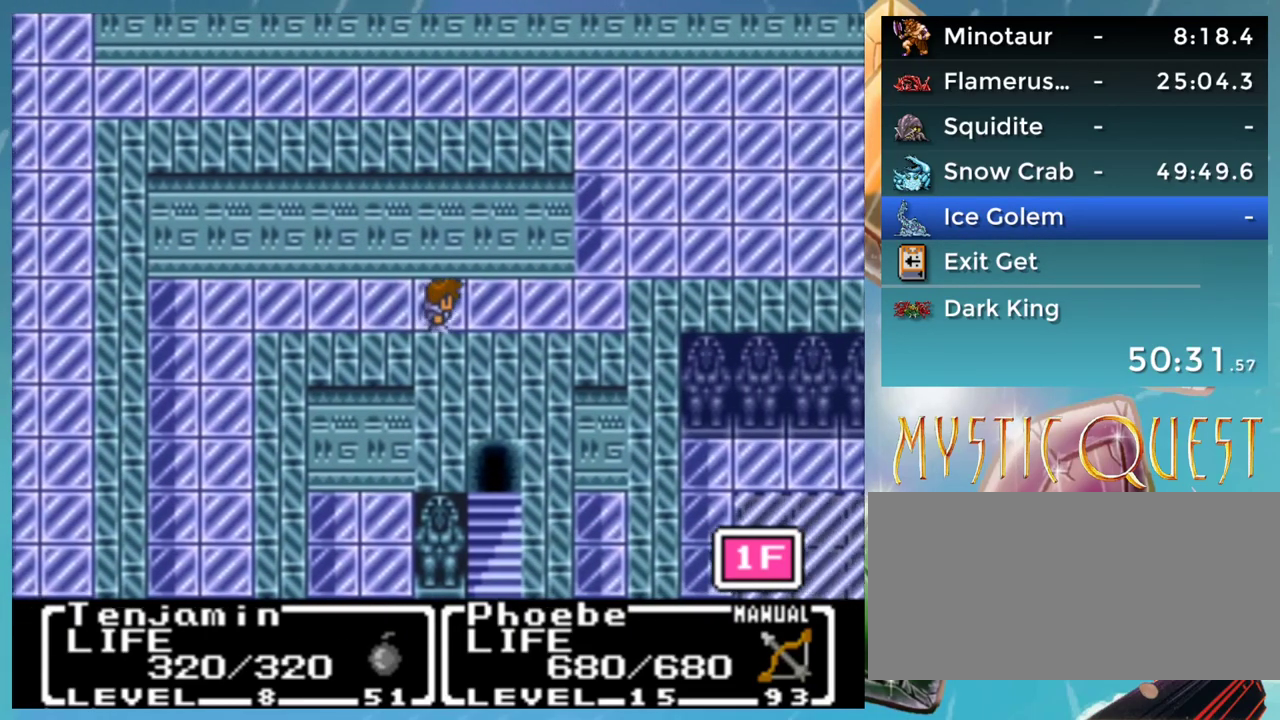
{"buttons": ["DPAD_RIGHT"], "events": []}
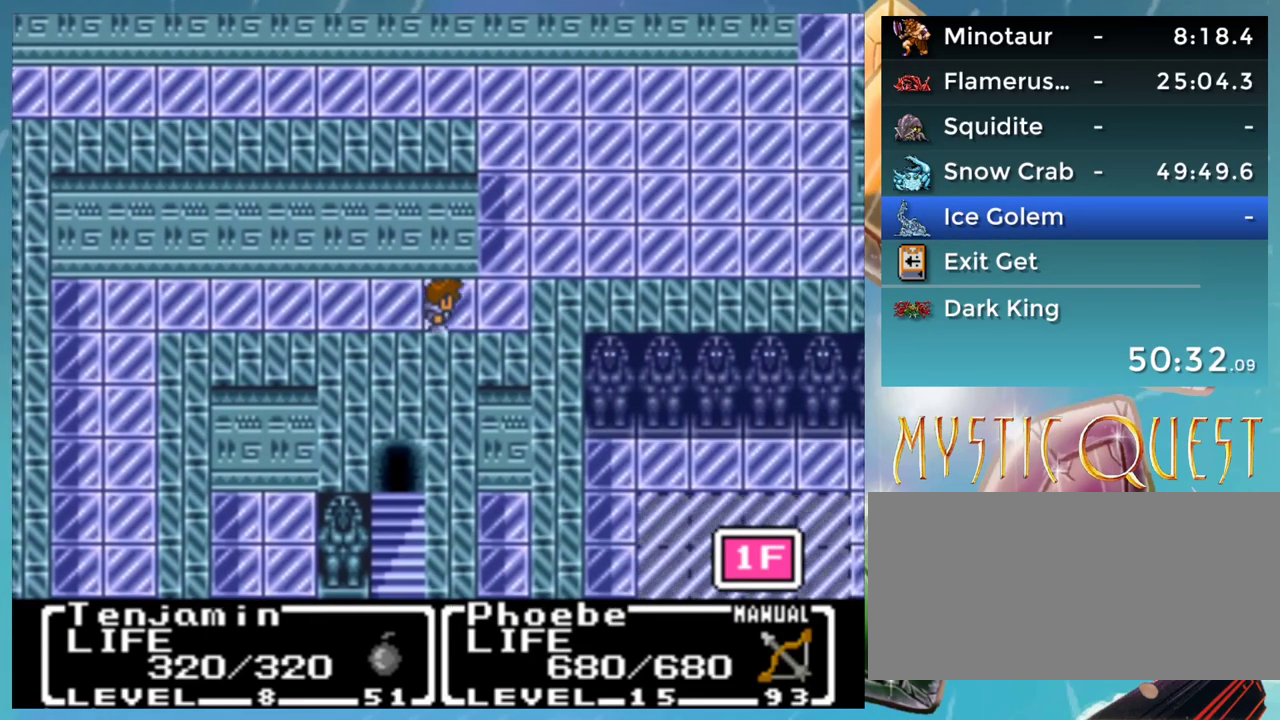
{"buttons": ["DPAD_RIGHT"], "events": []}
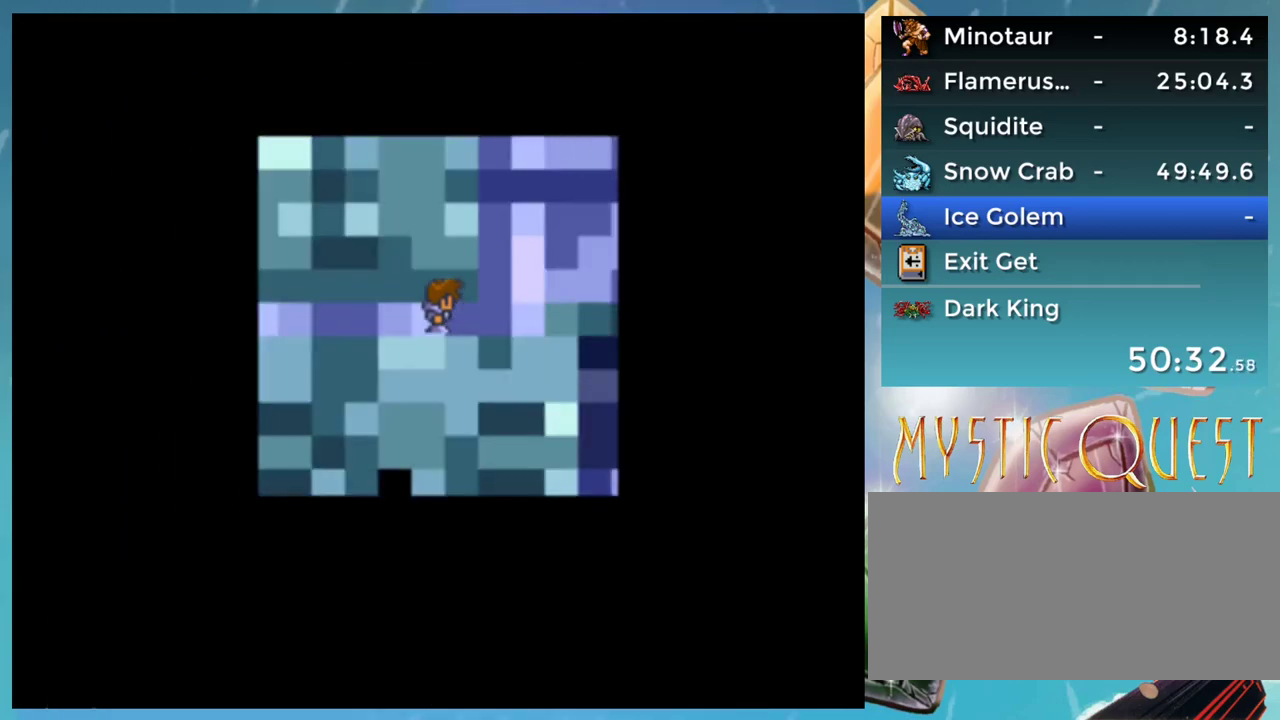
{"buttons": [], "events": [[17, "DPAD_RIGHT", "up"]]}
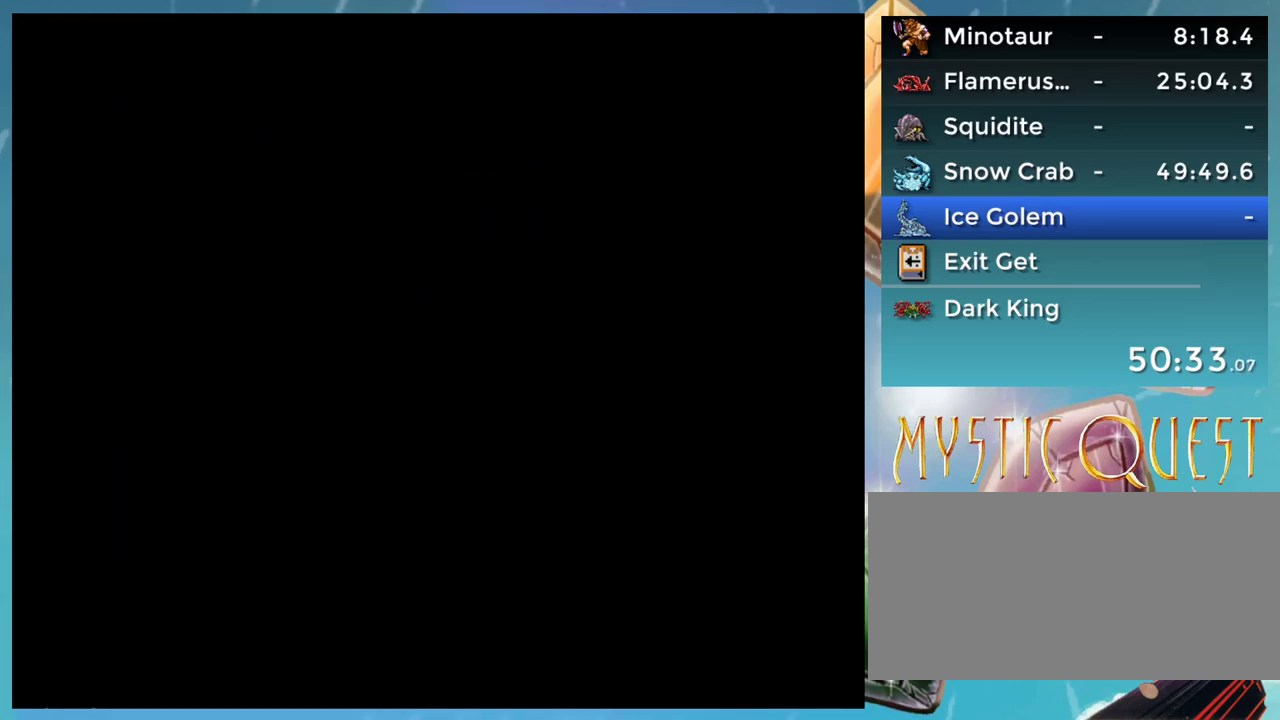
{"buttons": [], "events": []}
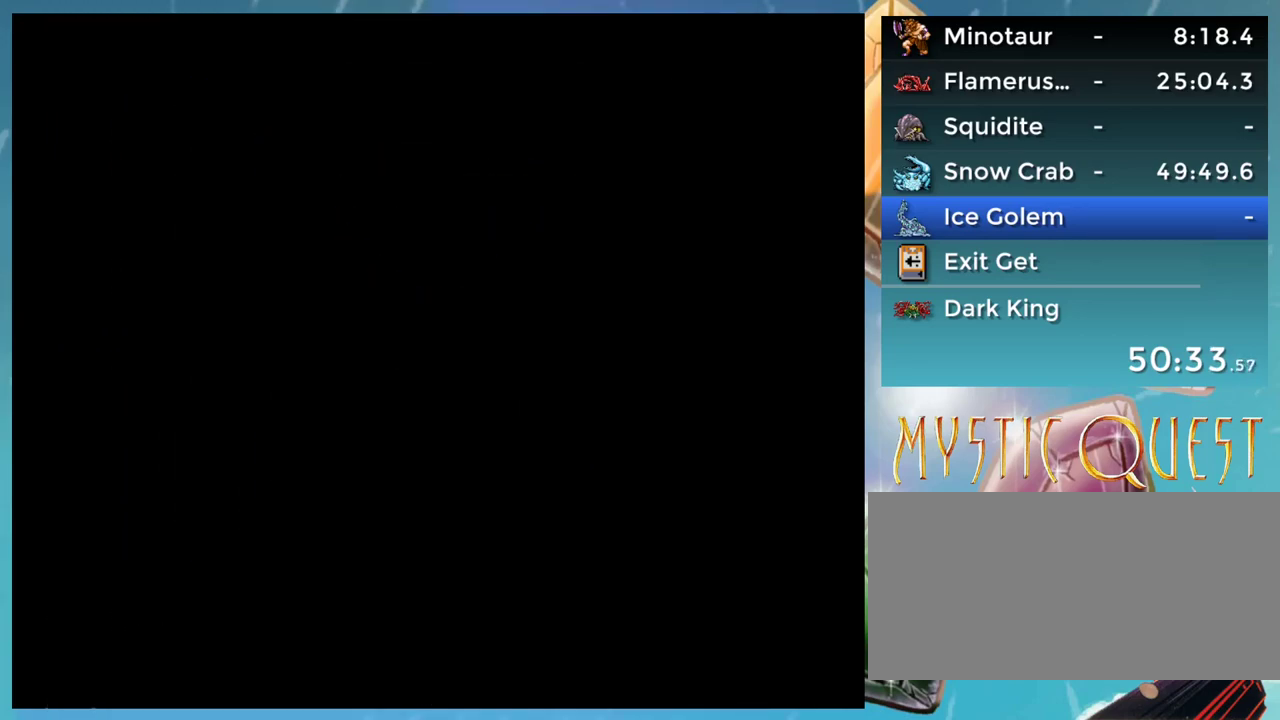
{"buttons": [], "events": []}